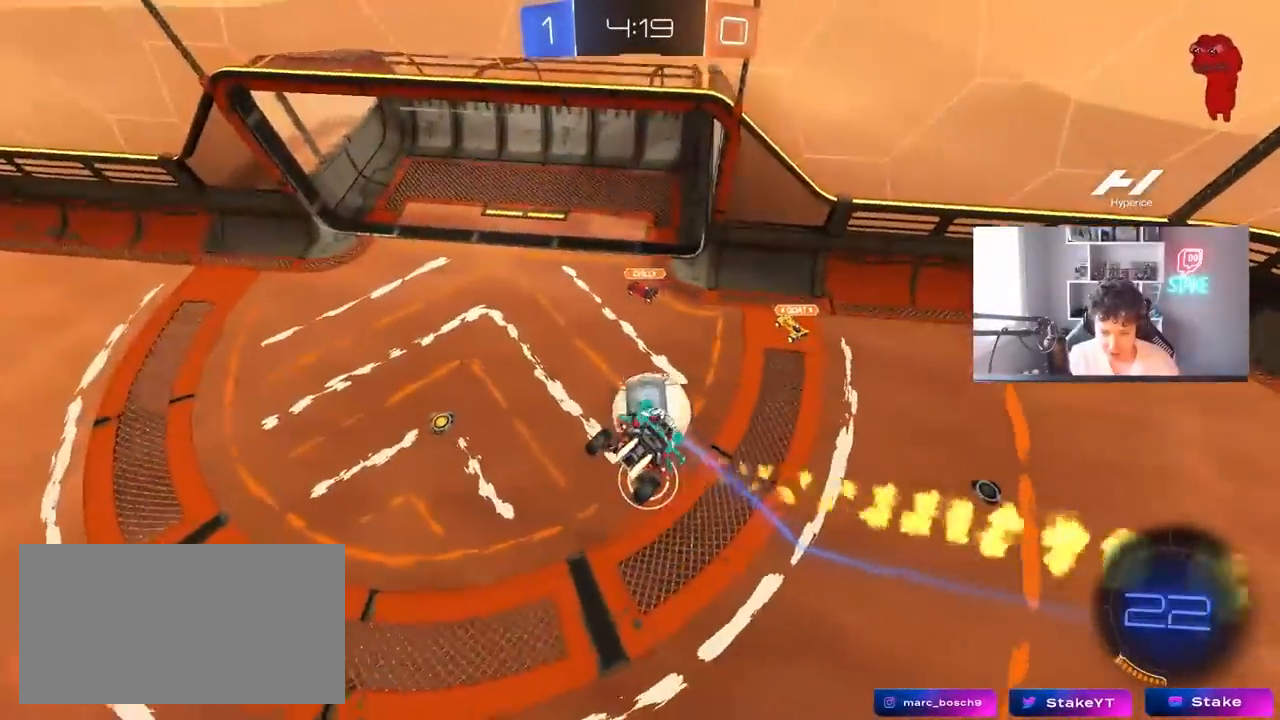
Gameplay with keyboard and mouse; each line is a JSON object with the keys and mouse buttons held at the frame after it. "events" lists presses ("down") and releases ("up") of "1", "2", "3", "4", "5", "a", "alt", "c", "caps_lock", "ctrl", "d", "e", "f", "g", "q", "r", "s", "shift", "space", "t", "tab", "v", "w", "x", "z", "mouse_left", "mouse_wheel" and "mouse_right" between this image and that frame as [ms after this image, input, new state], when the widget could be followed in between. "mouse_left", "mouse_wheel", "mouse_right" = the "left", "wheel", "right" buttons of the "mouse" list. No other keys are recorded. "wheel" means that the mouse wheel is clicked or scrolled. "mouse_move" is the direction in which the mouse moves at that frame (one of eight, or "still"), when it could be read.
{"keys": ["d"], "mouse": ["left"], "mouse_move": "still", "events": [[50, "s", "up"], [100, "a", "up"], [100, "d", "down"], [200, "w", "down"], [233, "a", "down"], [233, "d", "up"], [433, "a", "up"], [433, "w", "up"], [483, "d", "down"]]}
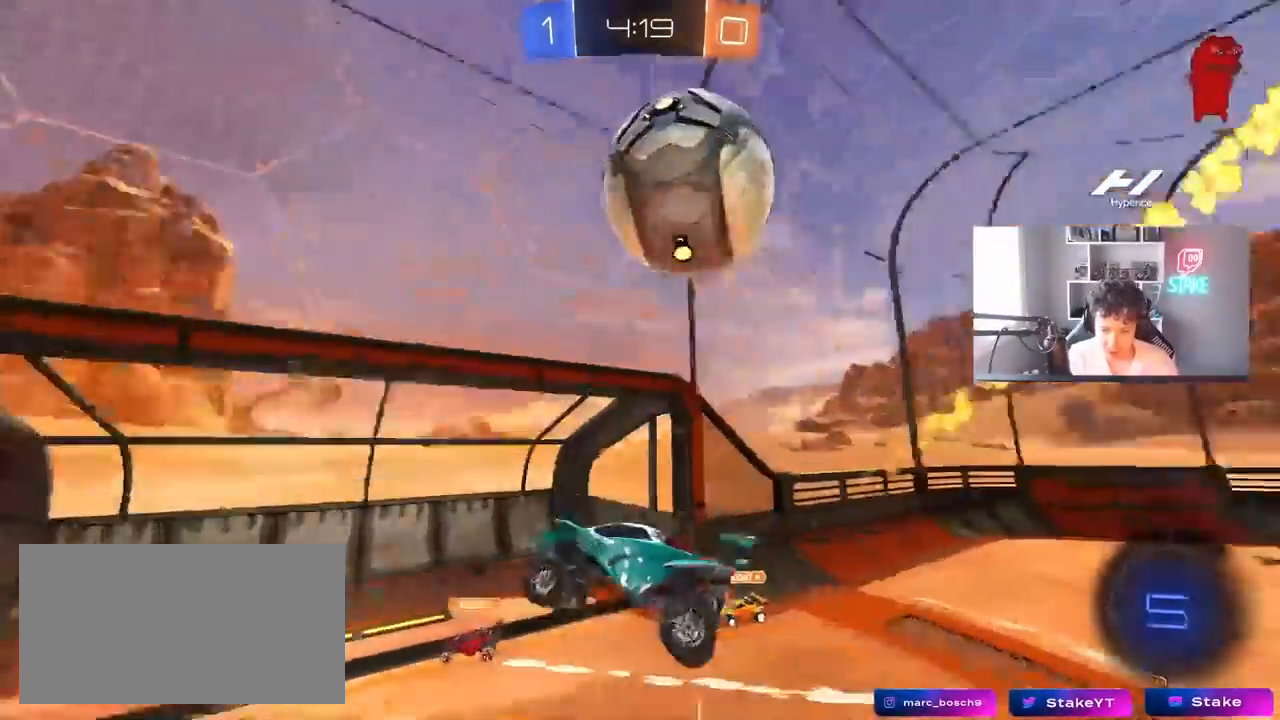
{"keys": ["a", "w"], "mouse": ["left"], "mouse_move": "still", "events": [[17, "mouse_left", "up"], [67, "shift", "down"], [117, "d", "up"], [117, "shift", "up"], [250, "mouse_left", "down"], [250, "w", "down"], [300, "a", "down"]]}
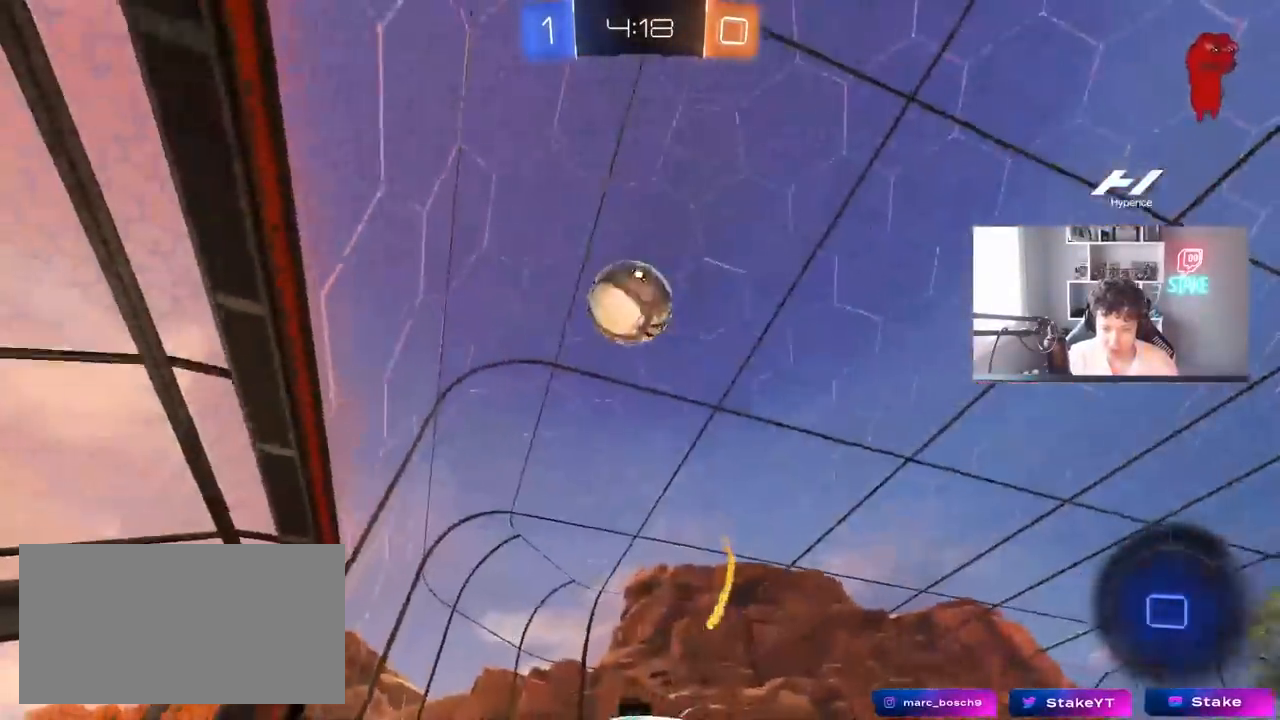
{"keys": ["w"], "mouse": [], "mouse_move": "still", "events": [[33, "a", "up"], [83, "space", "down"], [233, "mouse_left", "up"], [267, "space", "up"]]}
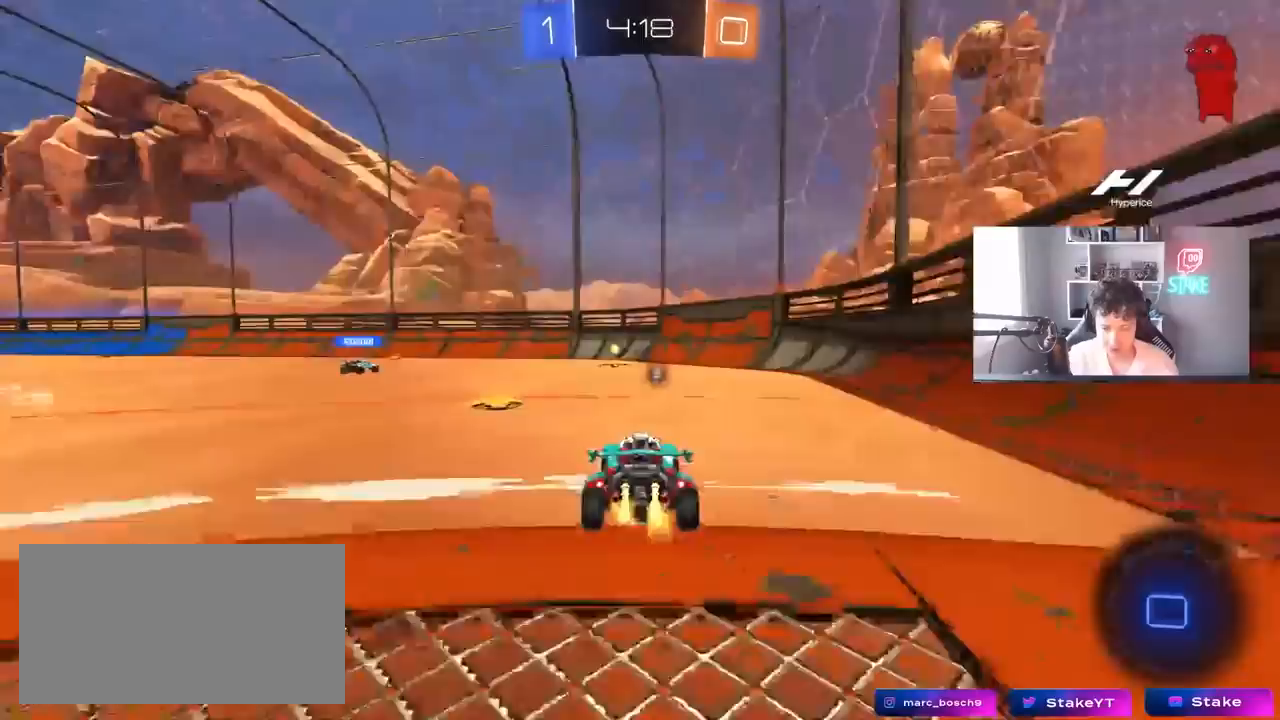
{"keys": ["space", "w"], "mouse": [], "mouse_move": "still", "events": [[50, "a", "down"], [100, "a", "up"], [100, "mouse_right", "down"], [183, "mouse_right", "up"], [233, "mouse_right", "down"], [383, "mouse_right", "up"], [383, "space", "down"]]}
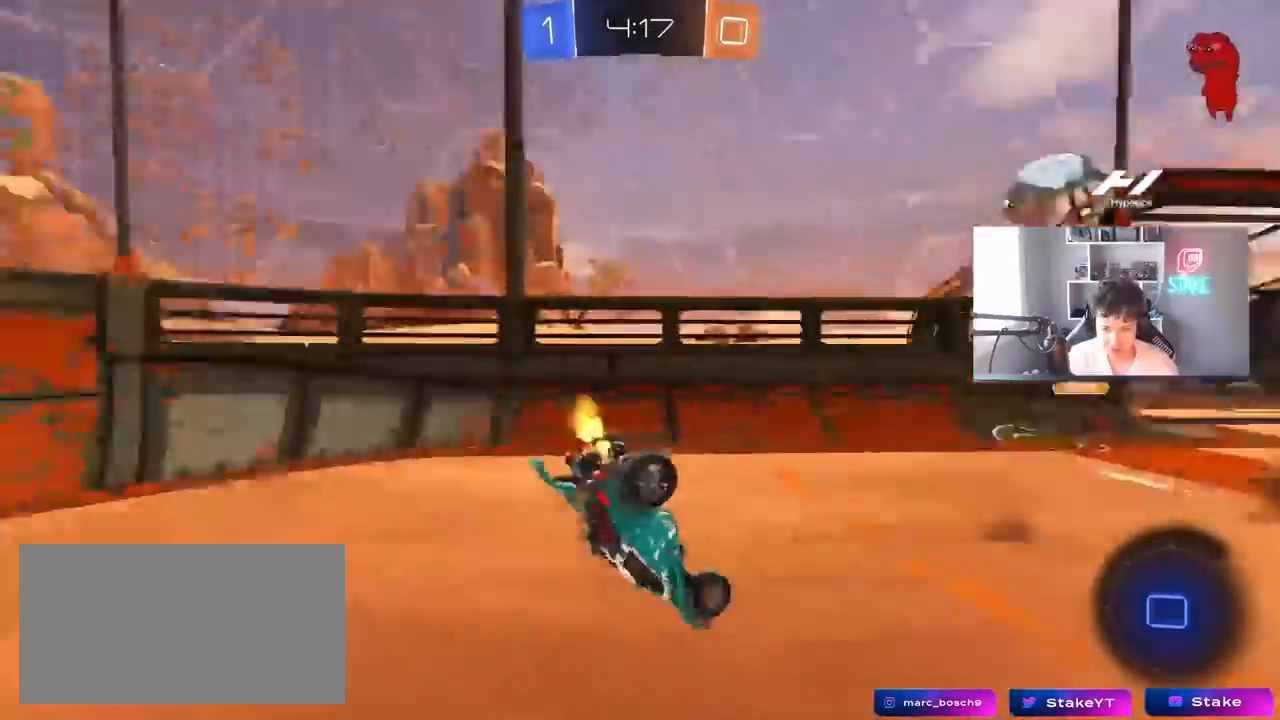
{"keys": [], "mouse": [], "mouse_move": "still", "events": [[67, "space", "up"], [117, "w", "up"], [250, "a", "down"], [400, "a", "up"]]}
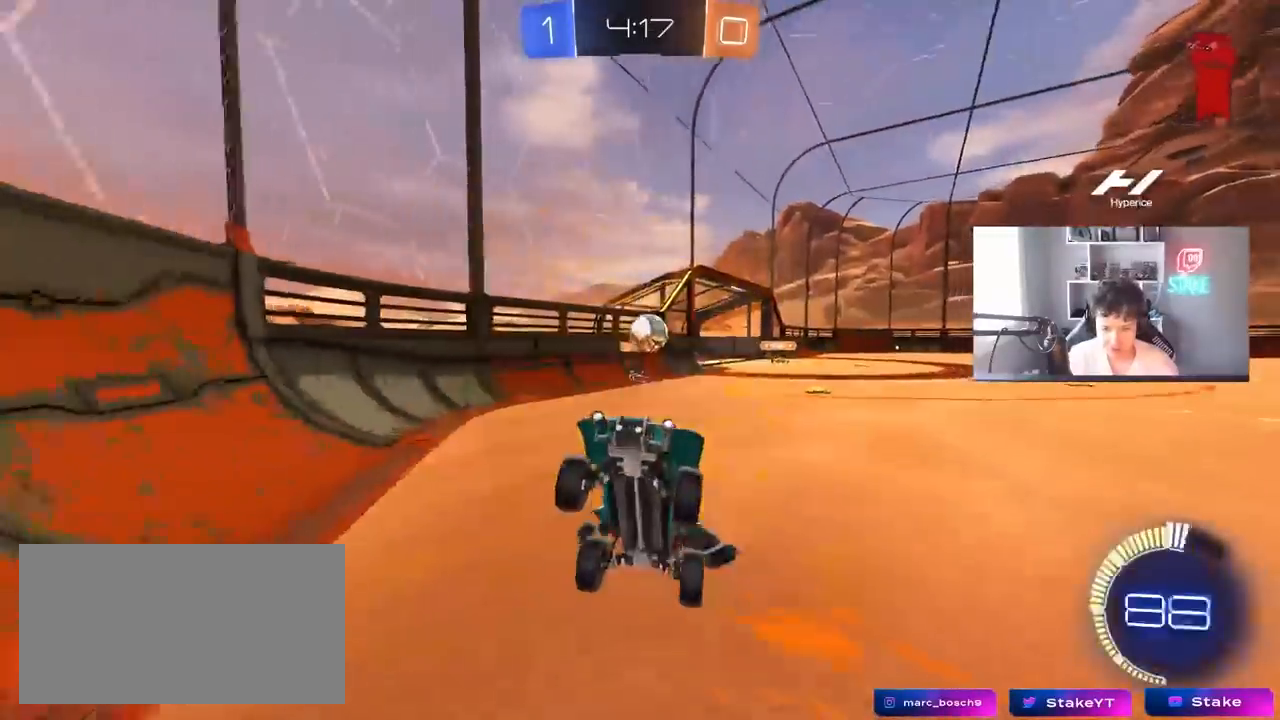
{"keys": ["a", "w"], "mouse": ["left"], "mouse_move": "still", "events": [[233, "a", "down"], [233, "w", "down"], [317, "mouse_left", "down"], [317, "shift", "down"], [417, "shift", "up"]]}
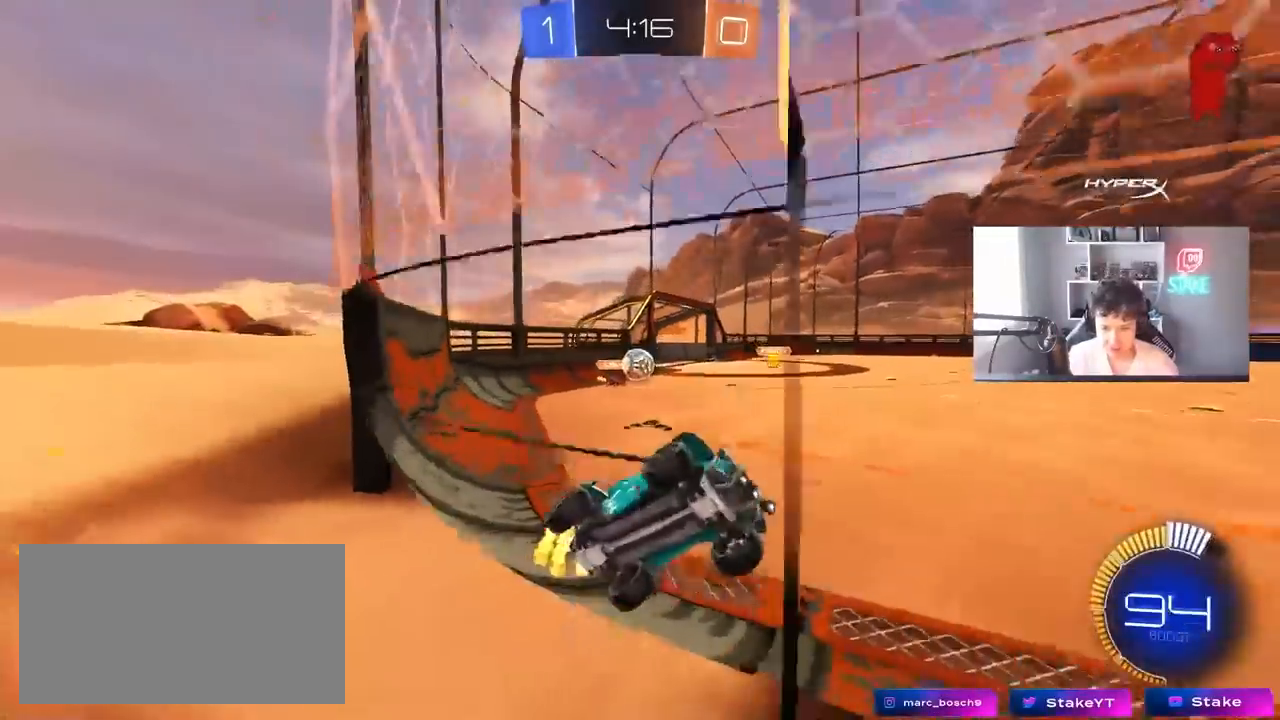
{"keys": ["d", "s", "shift"], "mouse": ["left", "right"], "mouse_move": "still", "events": [[200, "mouse_left", "up"], [250, "space", "down"], [283, "a", "up"], [333, "w", "up"], [383, "d", "down"], [383, "mouse_left", "down"], [433, "mouse_right", "down"], [467, "s", "down"], [467, "shift", "down"], [467, "space", "up"]]}
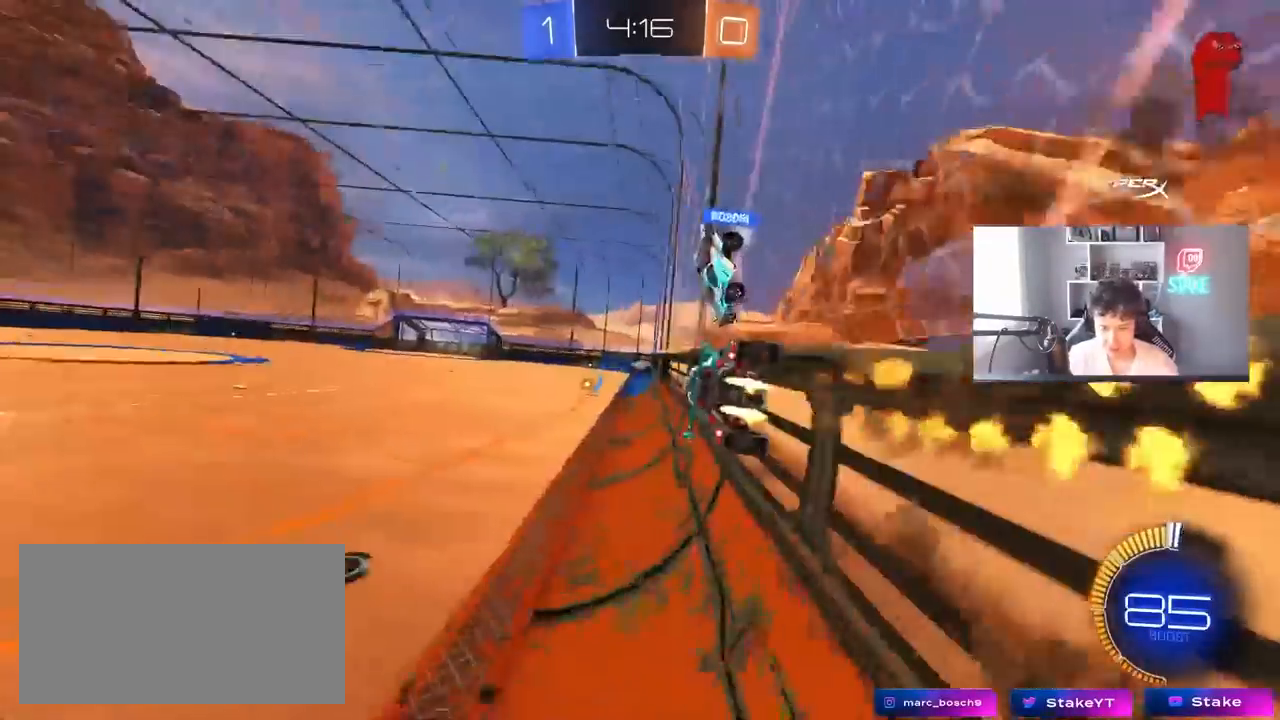
{"keys": [], "mouse": [], "mouse_move": "still", "events": [[67, "mouse_left", "up"], [67, "mouse_right", "up"], [167, "shift", "up"], [200, "s", "up"], [267, "a", "down"], [267, "d", "up"], [300, "a", "up"], [350, "d", "down"], [400, "w", "down"], [483, "d", "up"], [483, "w", "up"]]}
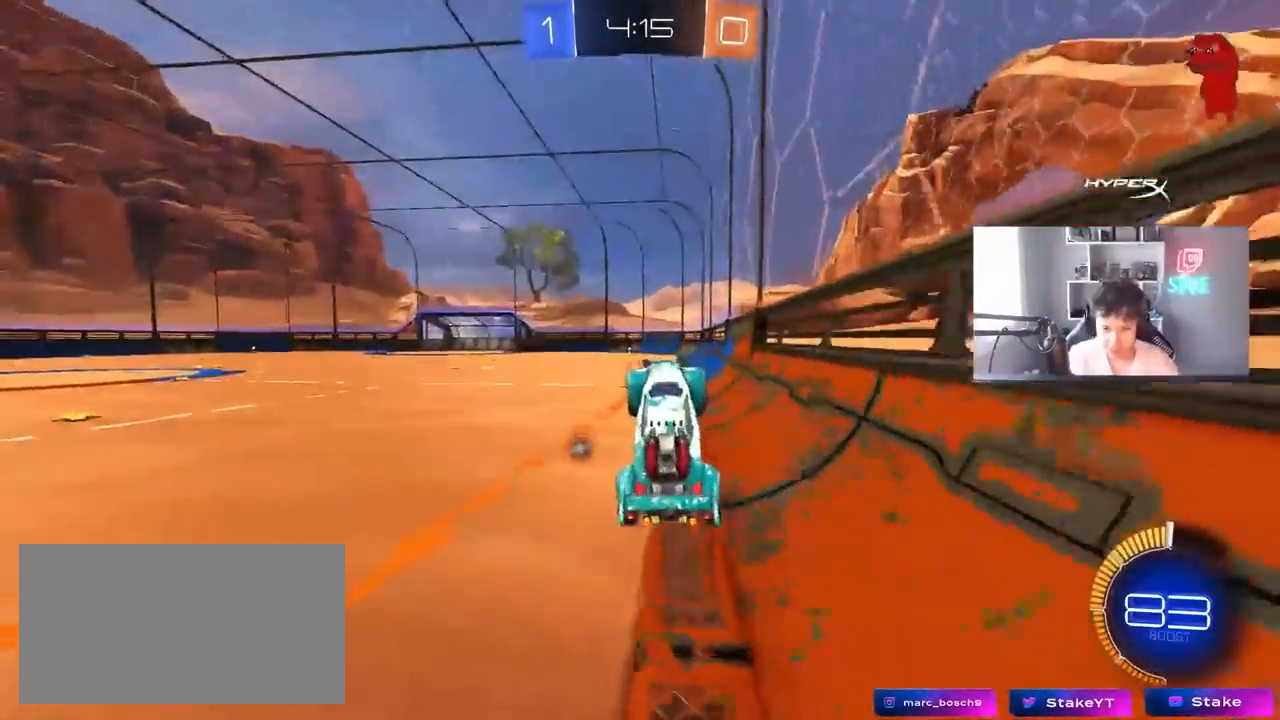
{"keys": ["w"], "mouse": ["left"], "mouse_move": "still", "events": [[33, "space", "down"], [83, "a", "down"], [133, "w", "down"], [183, "a", "up"], [183, "space", "up"], [267, "mouse_right", "down"], [367, "mouse_left", "down"], [417, "mouse_right", "up"]]}
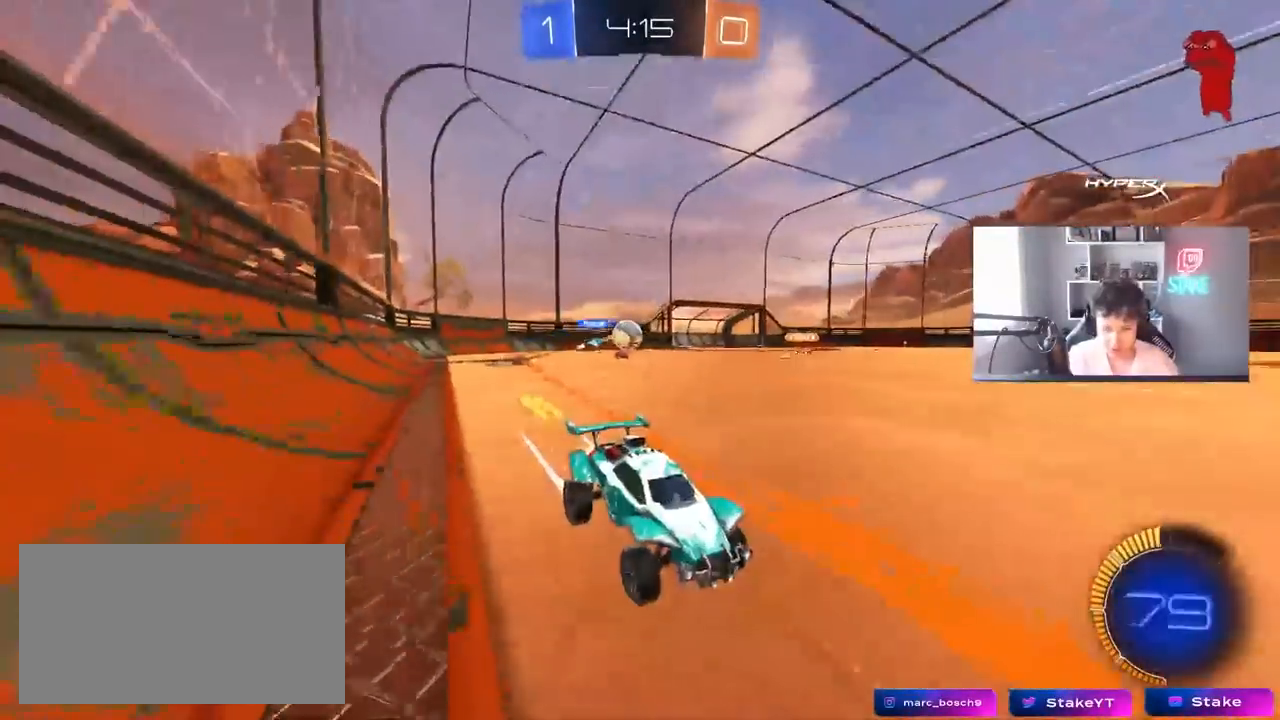
{"keys": ["a", "w"], "mouse": ["left"], "mouse_move": "still", "events": [[100, "a", "down"], [150, "mouse_left", "up"], [150, "shift", "down"], [283, "shift", "up"], [483, "mouse_left", "down"]]}
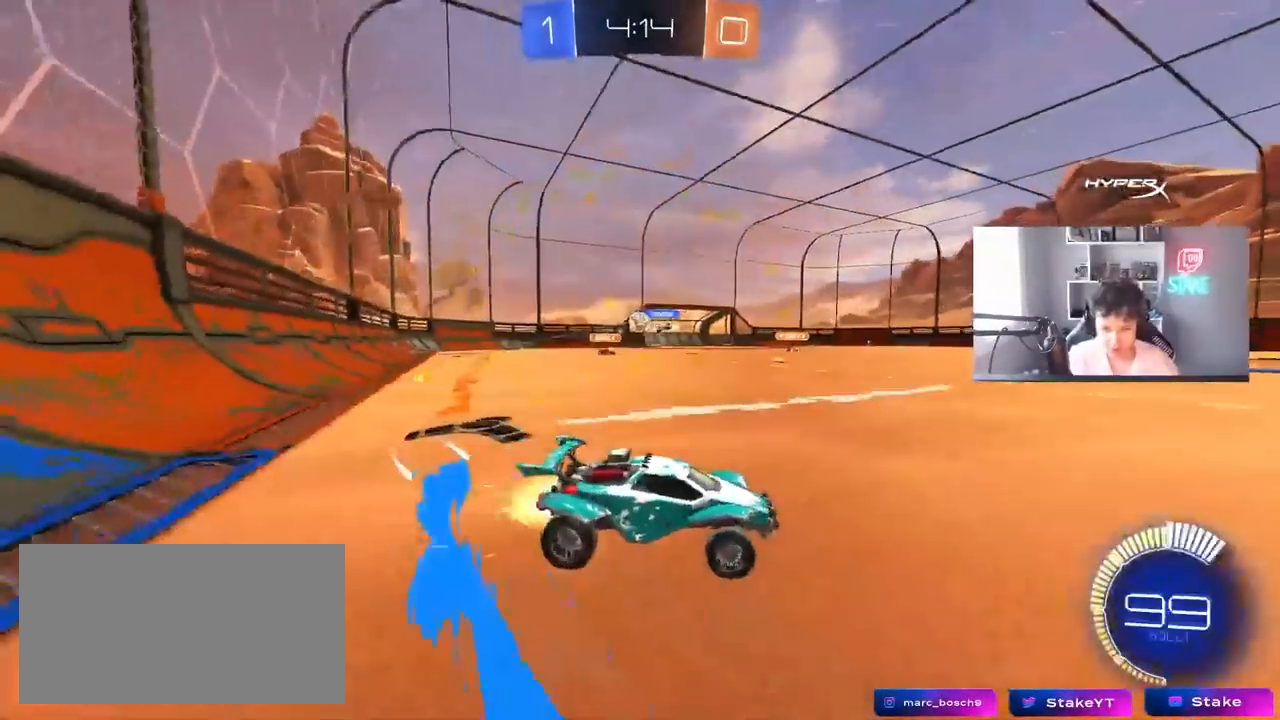
{"keys": ["w"], "mouse": [], "mouse_move": "still", "events": [[17, "a", "up"], [217, "a", "down"], [300, "mouse_left", "up"], [450, "a", "up"]]}
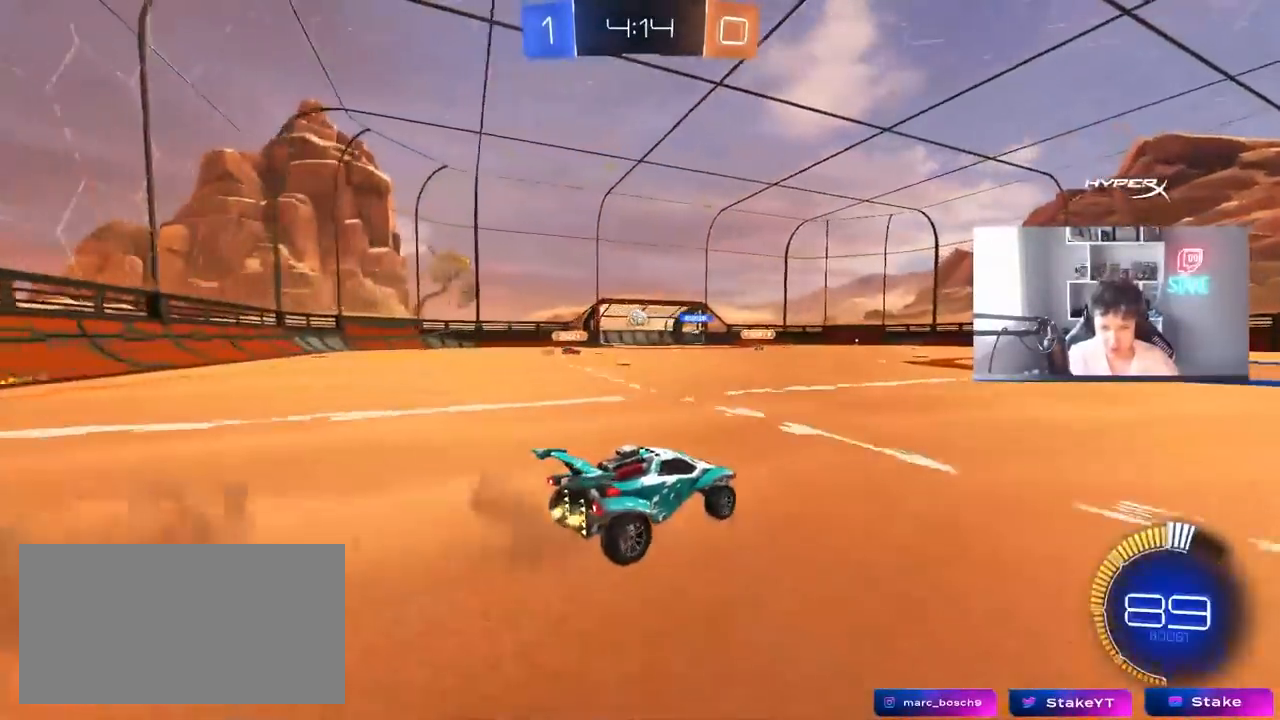
{"keys": ["a", "w"], "mouse": ["left"], "mouse_move": "still", "events": [[267, "a", "down"], [267, "mouse_left", "down"]]}
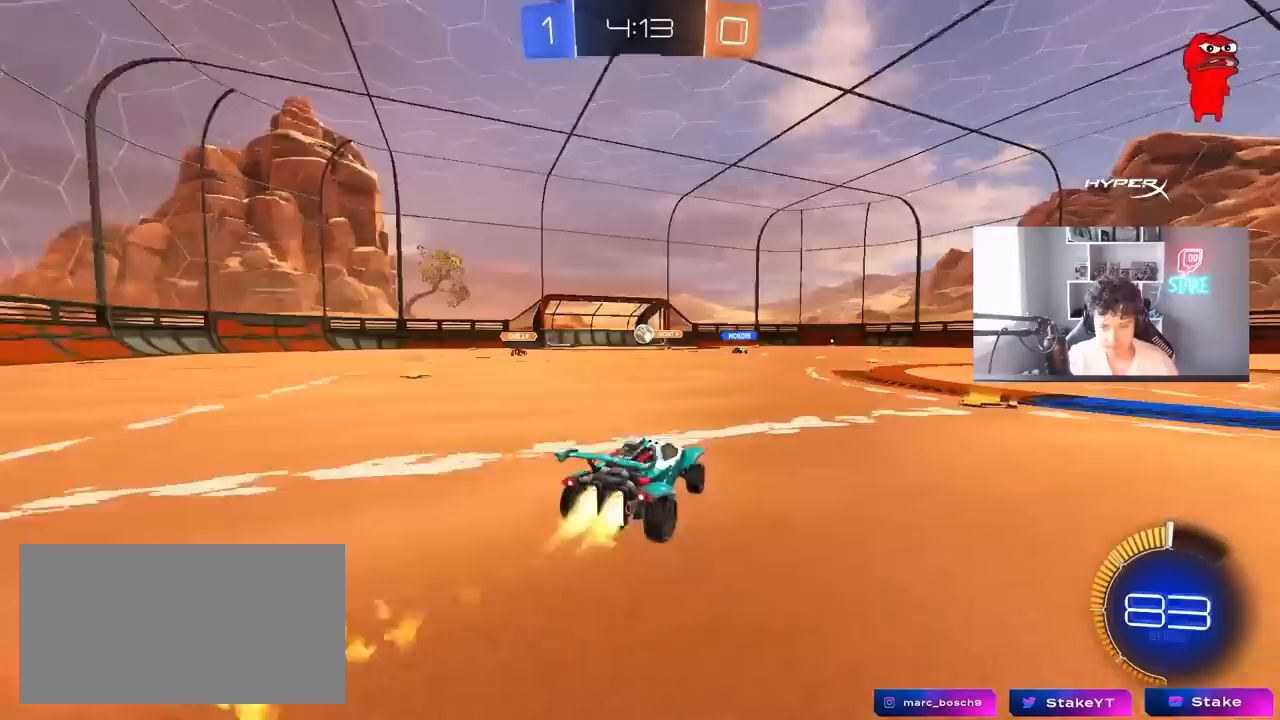
{"keys": ["a", "w"], "mouse": ["left"], "mouse_move": "still", "events": [[50, "mouse_left", "up"], [333, "mouse_left", "down"], [433, "a", "up"], [467, "a", "down"]]}
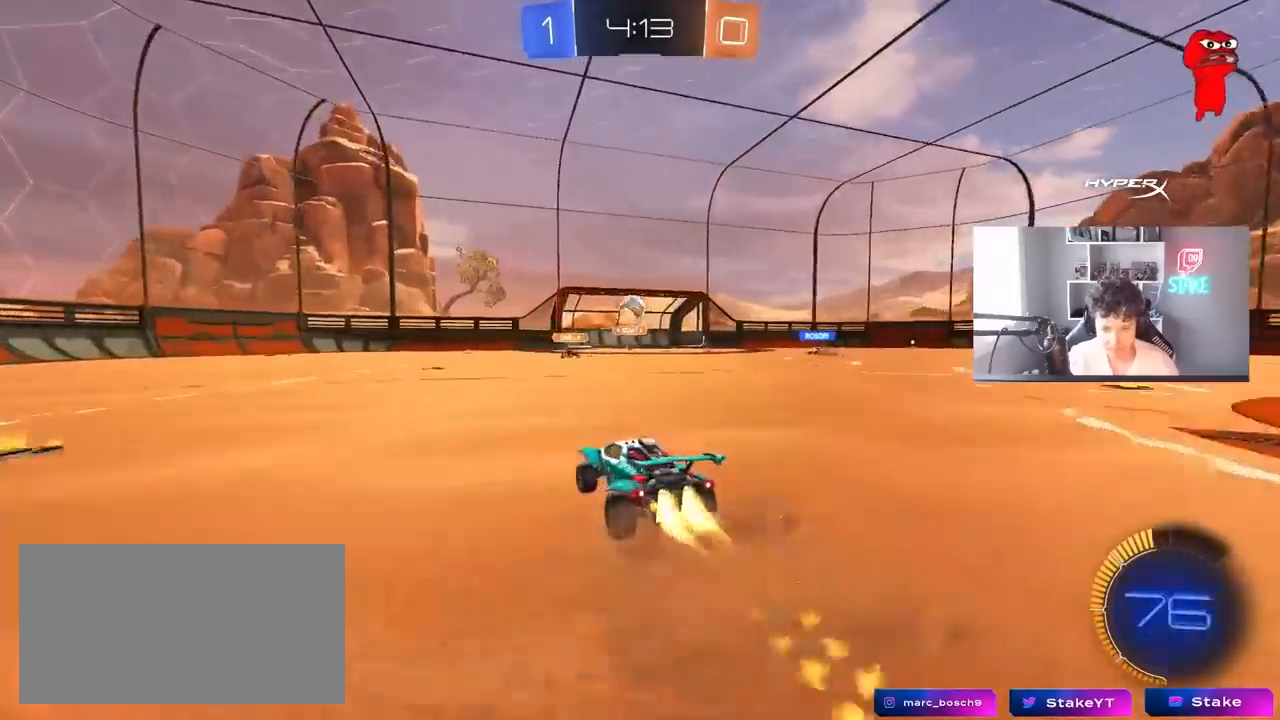
{"keys": [], "mouse": ["left", "right"], "mouse_move": "down-left", "events": [[67, "a", "up"], [250, "mouse_left", "up"], [350, "d", "down"], [400, "w", "up"], [450, "mouse_left", "down"], [450, "mouse_right", "down"], [483, "d", "up"]]}
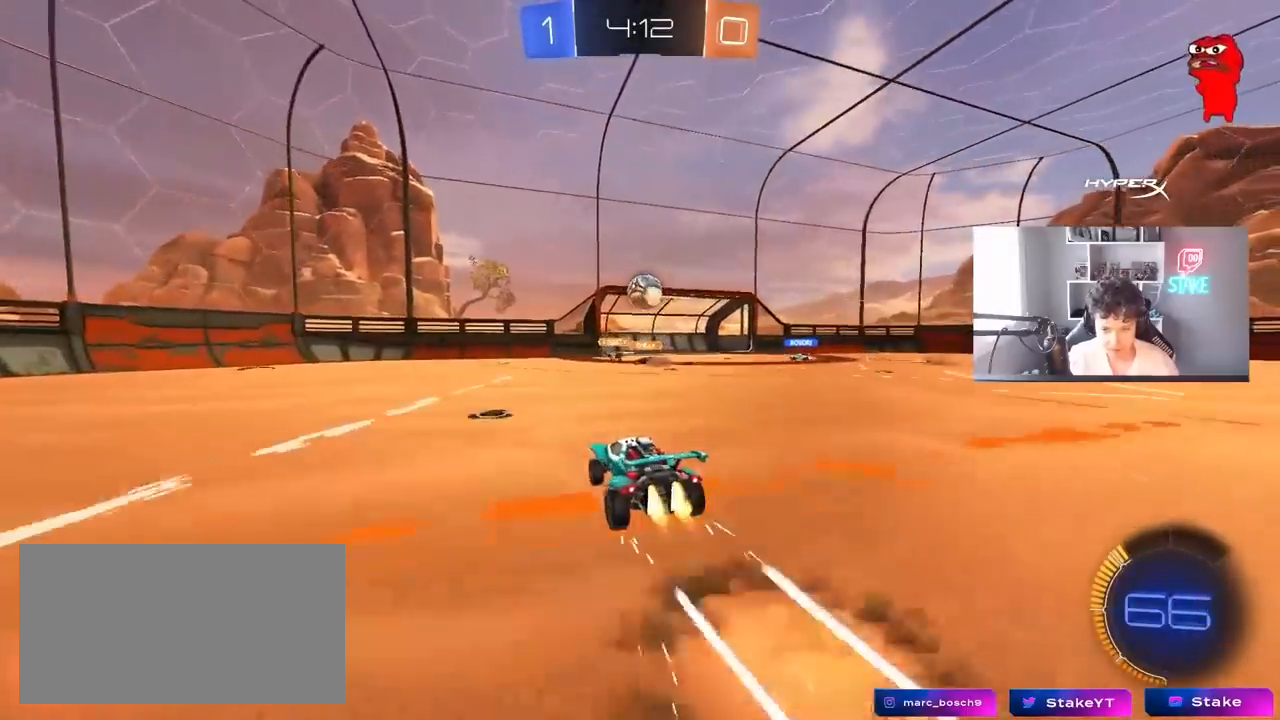
{"keys": [], "mouse": ["left"], "mouse_move": "still", "events": [[33, "mouse_right", "up"], [83, "a", "down"], [83, "mouse_left", "up"], [83, "shift", "down"], [133, "s", "down"], [183, "shift", "up"], [217, "a", "up"], [217, "s", "up"], [267, "mouse_left", "down"], [367, "a", "down"], [367, "w", "down"], [467, "a", "up"], [467, "w", "up"]]}
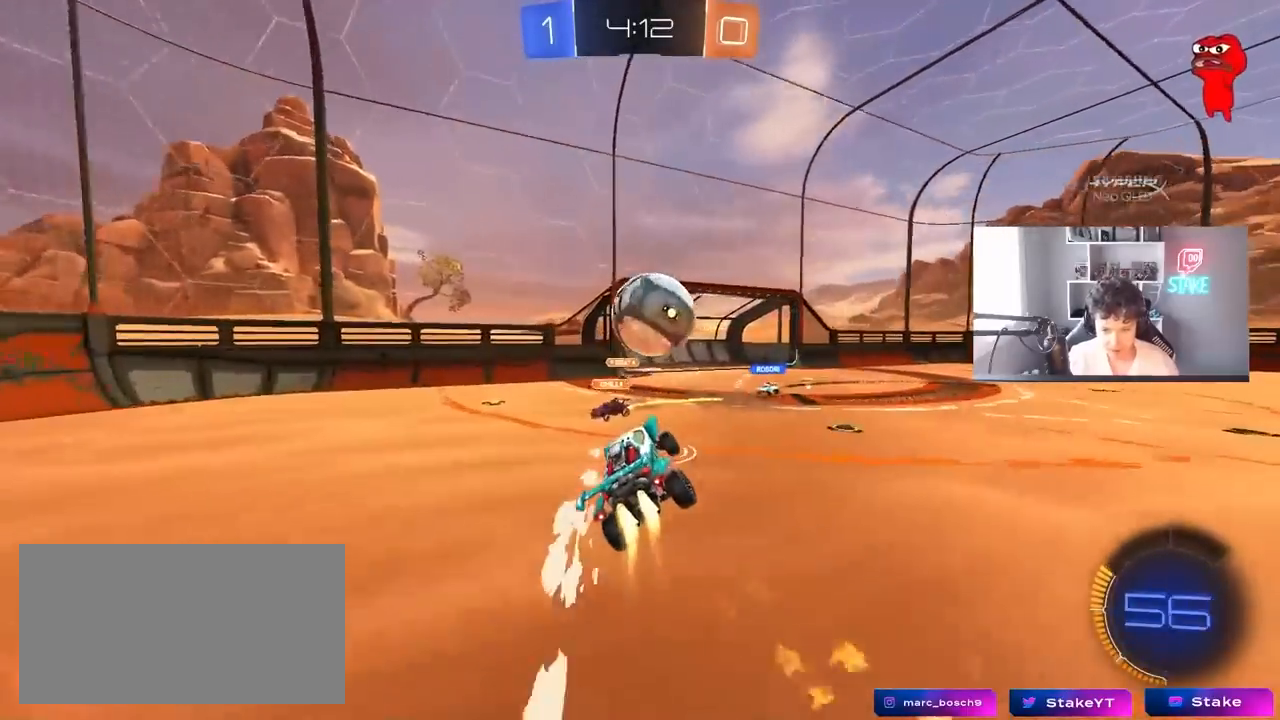
{"keys": ["d", "s"], "mouse": [], "mouse_move": "still", "events": [[50, "d", "down"], [100, "w", "down"], [150, "shift", "down"], [200, "mouse_right", "down"], [250, "s", "down"], [250, "w", "up"], [283, "mouse_left", "up"], [333, "mouse_right", "up"], [467, "shift", "up"]]}
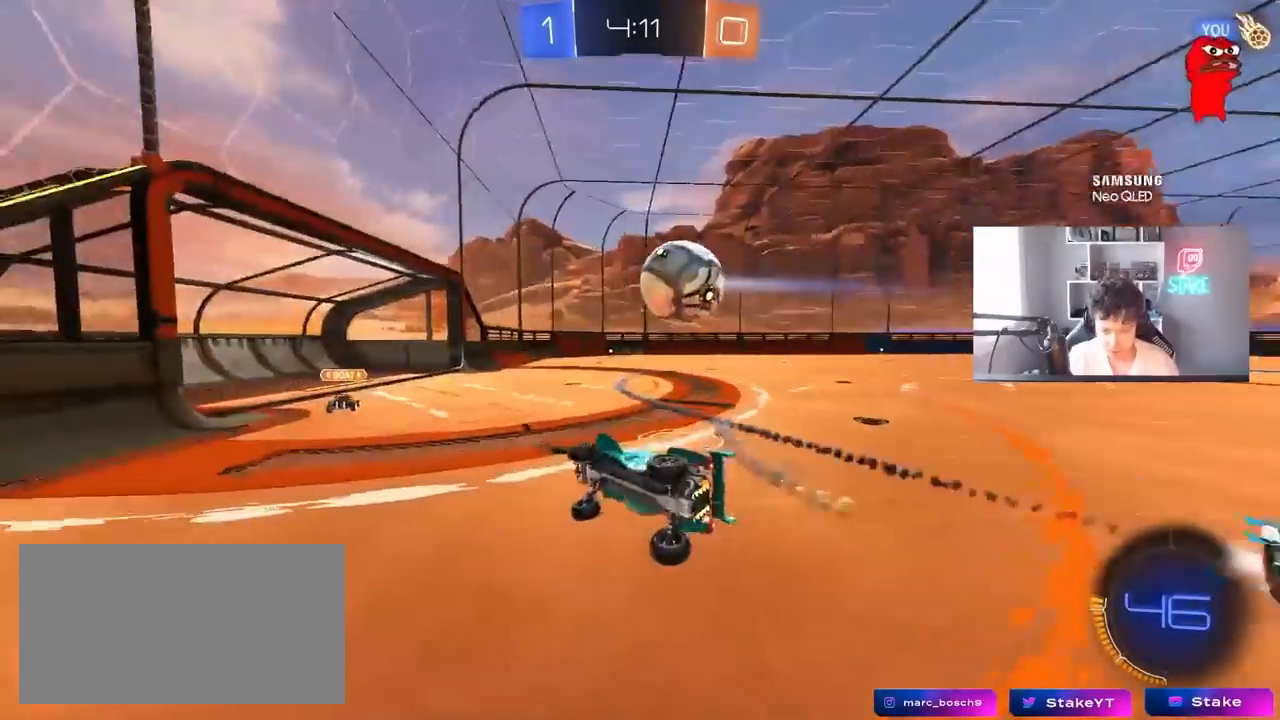
{"keys": ["d", "shift", "w"], "mouse": [], "mouse_move": "still", "events": [[67, "d", "up"], [117, "d", "down"], [117, "shift", "down"], [300, "s", "up"], [400, "w", "down"]]}
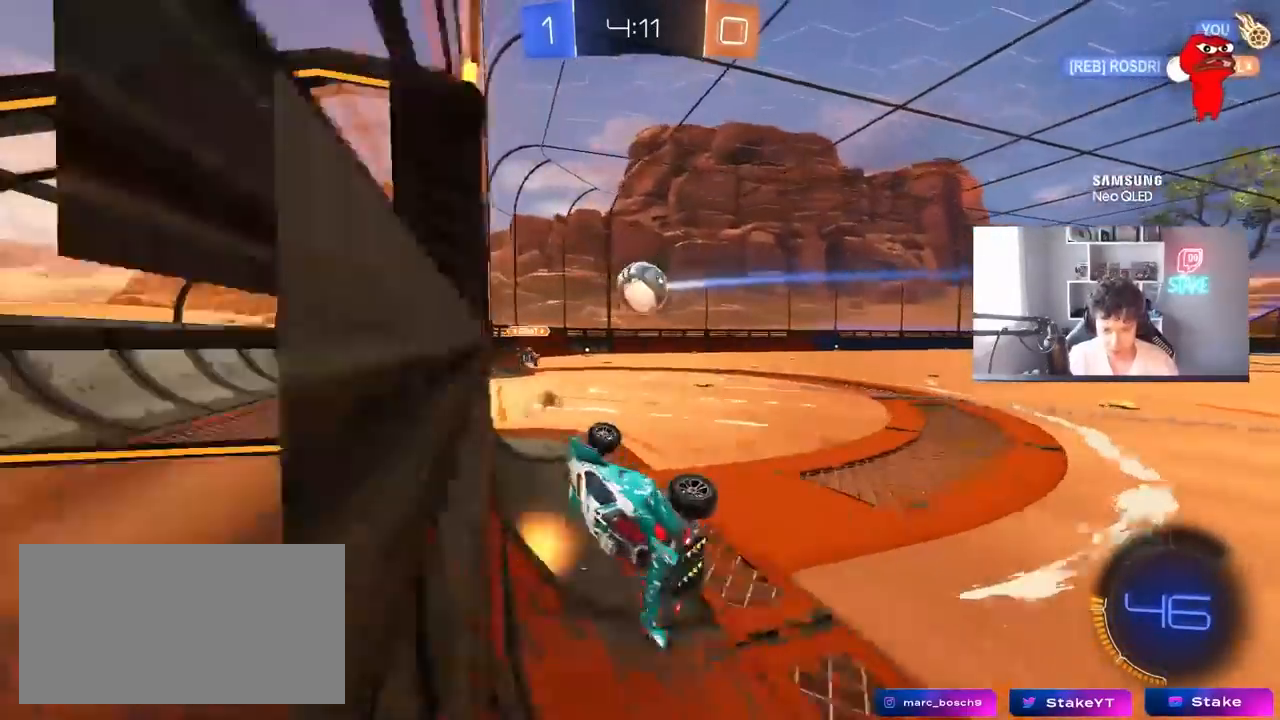
{"keys": ["a", "d", "shift", "w"], "mouse": [], "mouse_move": "still", "events": [[500, "a", "down"]]}
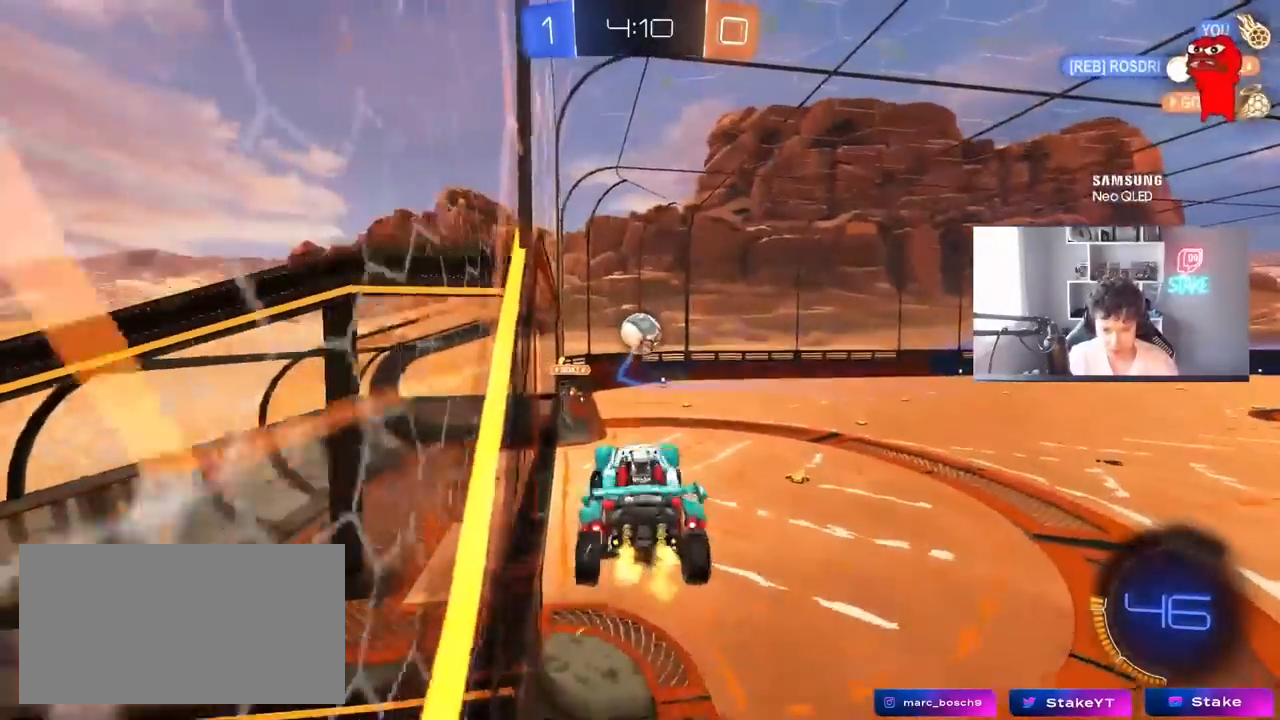
{"keys": ["d", "s"], "mouse": ["left"], "mouse_move": "still", "events": [[50, "a", "up"], [50, "shift", "up"], [100, "w", "up"], [200, "mouse_left", "down"], [200, "s", "down"], [233, "shift", "down"], [283, "a", "down"], [283, "d", "up"], [433, "shift", "up"], [467, "a", "up"], [467, "d", "down"]]}
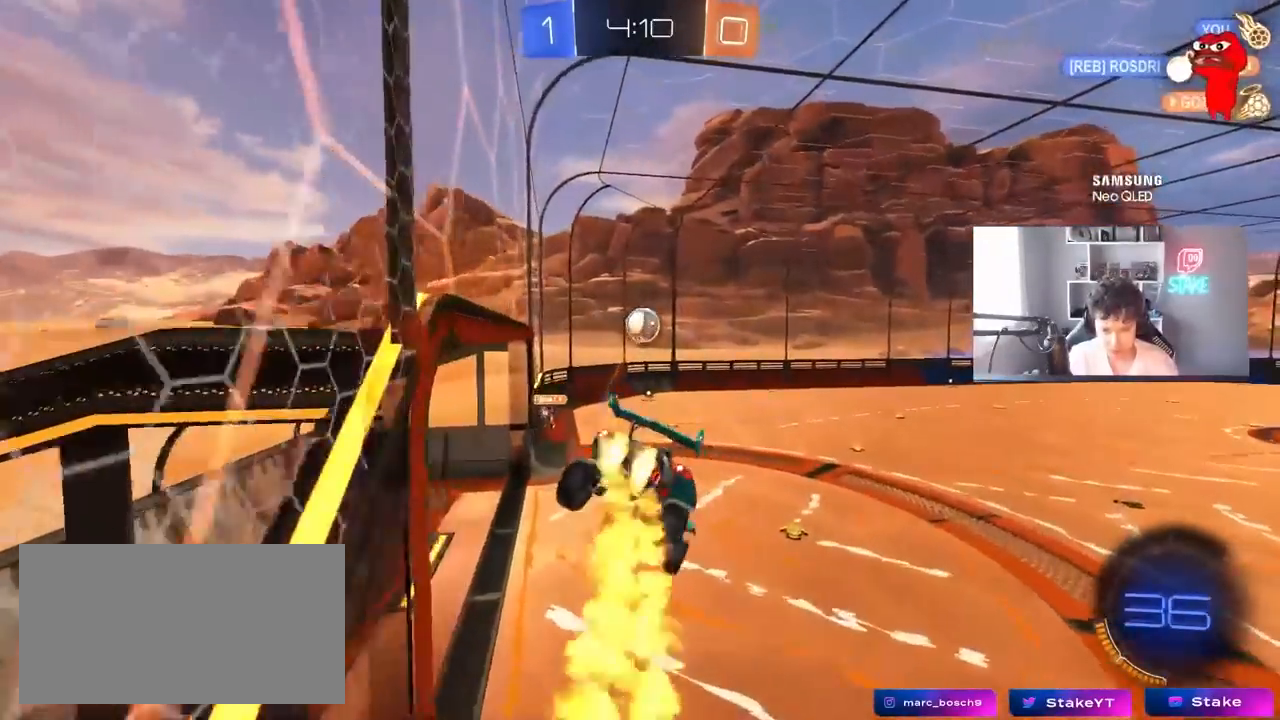
{"keys": ["a"], "mouse": ["left"], "mouse_move": "still", "events": [[17, "d", "up"], [17, "s", "up"], [67, "d", "down"], [217, "d", "up"], [400, "a", "down"]]}
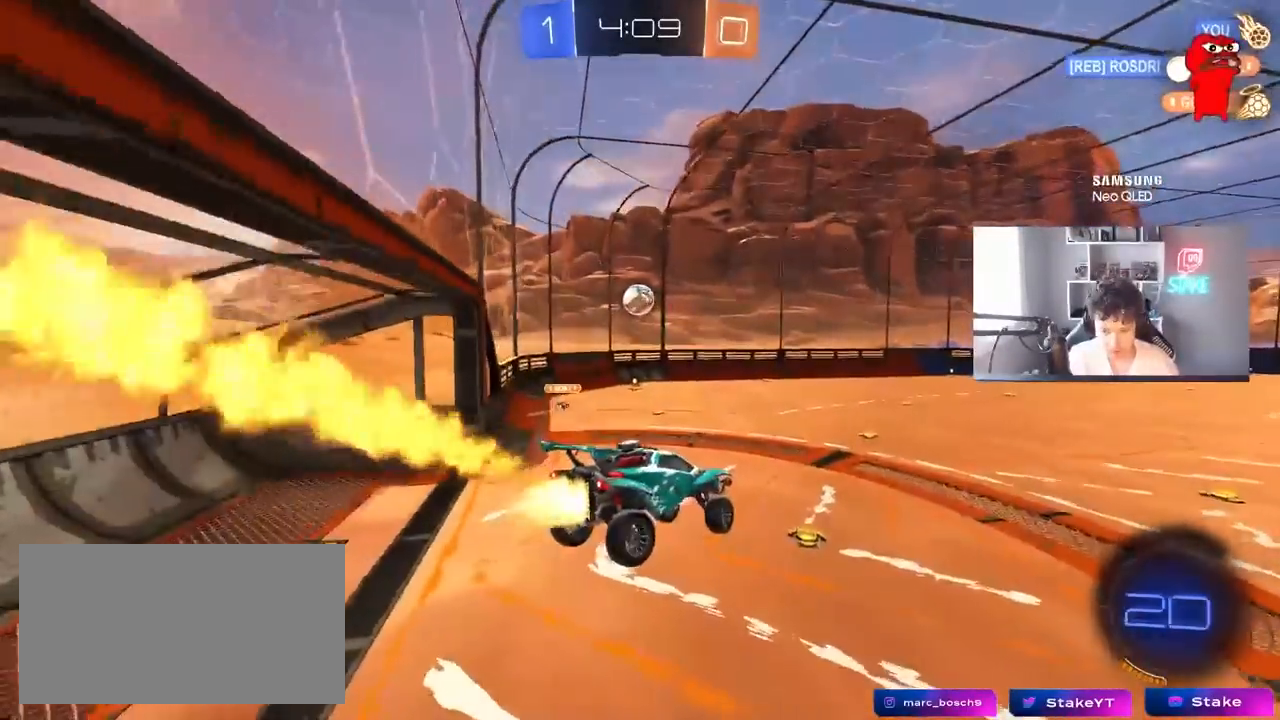
{"keys": ["d", "w"], "mouse": ["left"], "mouse_move": "still", "events": [[83, "a", "up"], [83, "s", "down"], [133, "s", "up"], [417, "w", "down"], [500, "d", "down"]]}
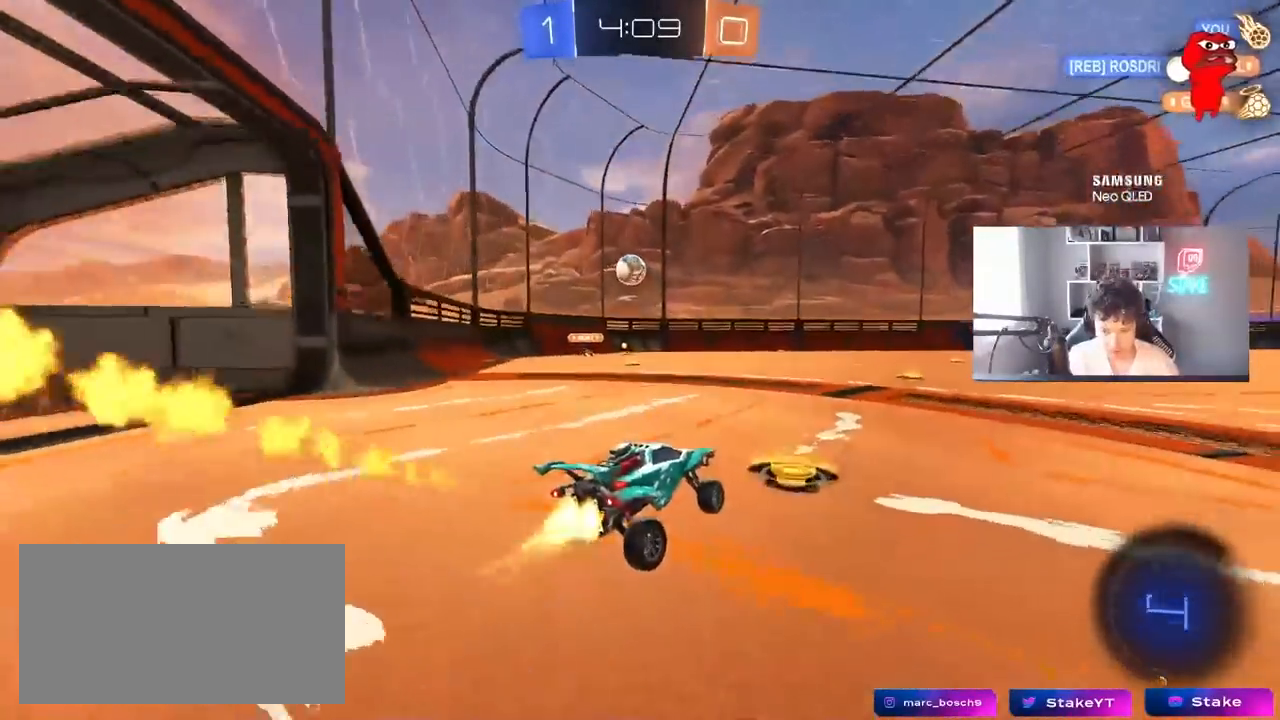
{"keys": ["a", "s", "shift"], "mouse": ["left"], "mouse_move": "still", "events": [[100, "mouse_right", "down"], [150, "d", "up"], [200, "a", "down"], [200, "mouse_right", "up"], [200, "shift", "down"], [233, "mouse_right", "down"], [283, "s", "down"], [283, "w", "up"], [467, "mouse_right", "up"]]}
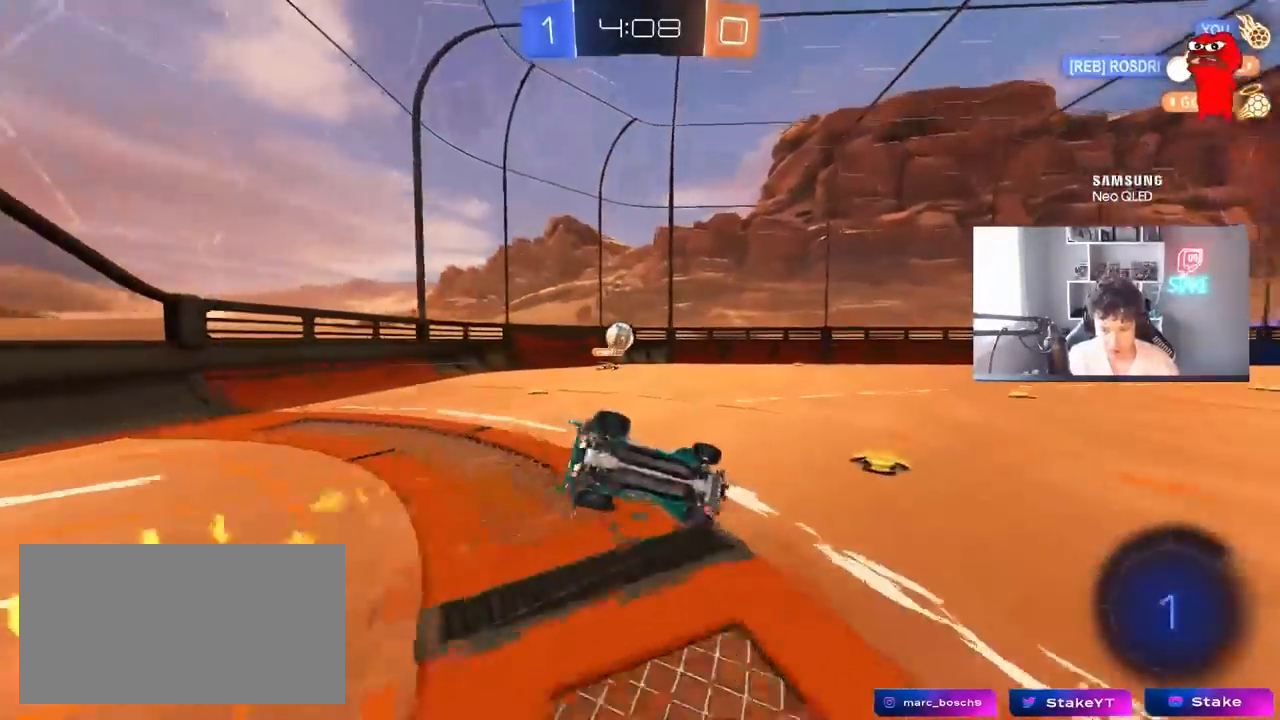
{"keys": ["a", "s"], "mouse": [], "mouse_move": "still", "events": [[167, "s", "up"], [250, "s", "down"], [300, "space", "down"], [350, "mouse_left", "up"], [483, "shift", "up"], [483, "space", "up"]]}
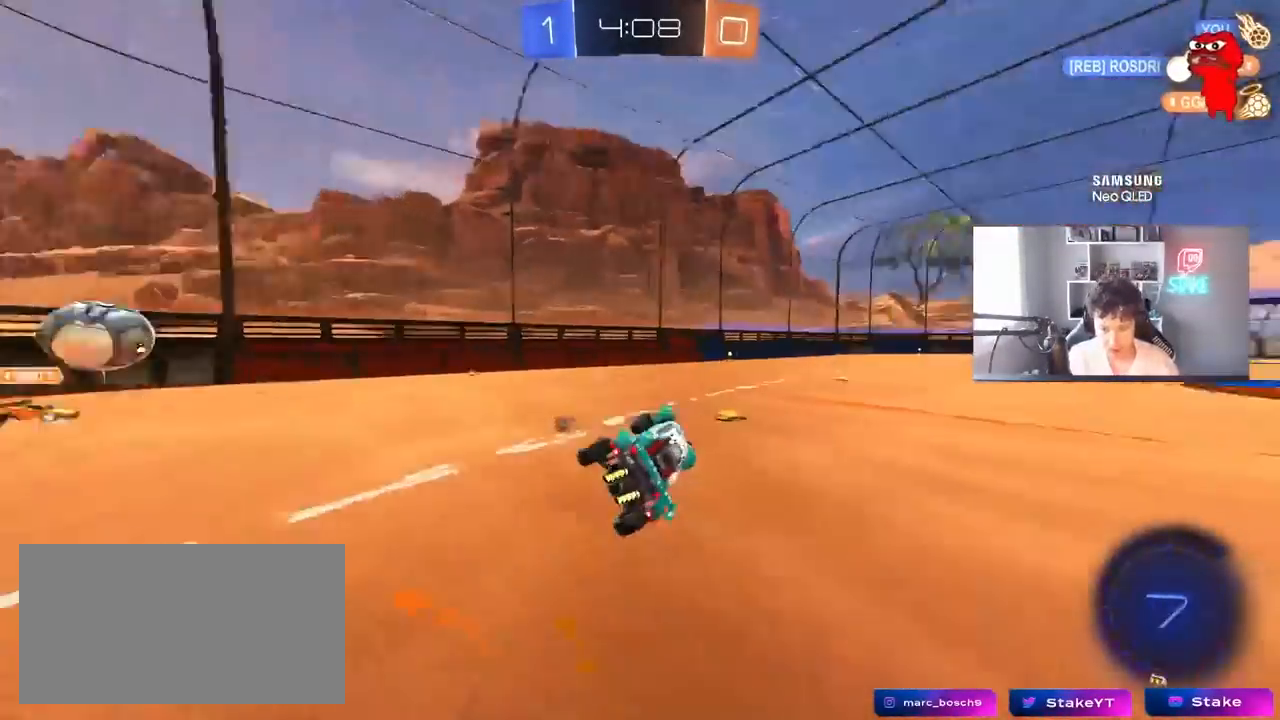
{"keys": ["w"], "mouse": ["left"], "mouse_move": "still", "events": [[33, "a", "up"], [33, "s", "up"], [217, "w", "down"], [367, "mouse_left", "down"]]}
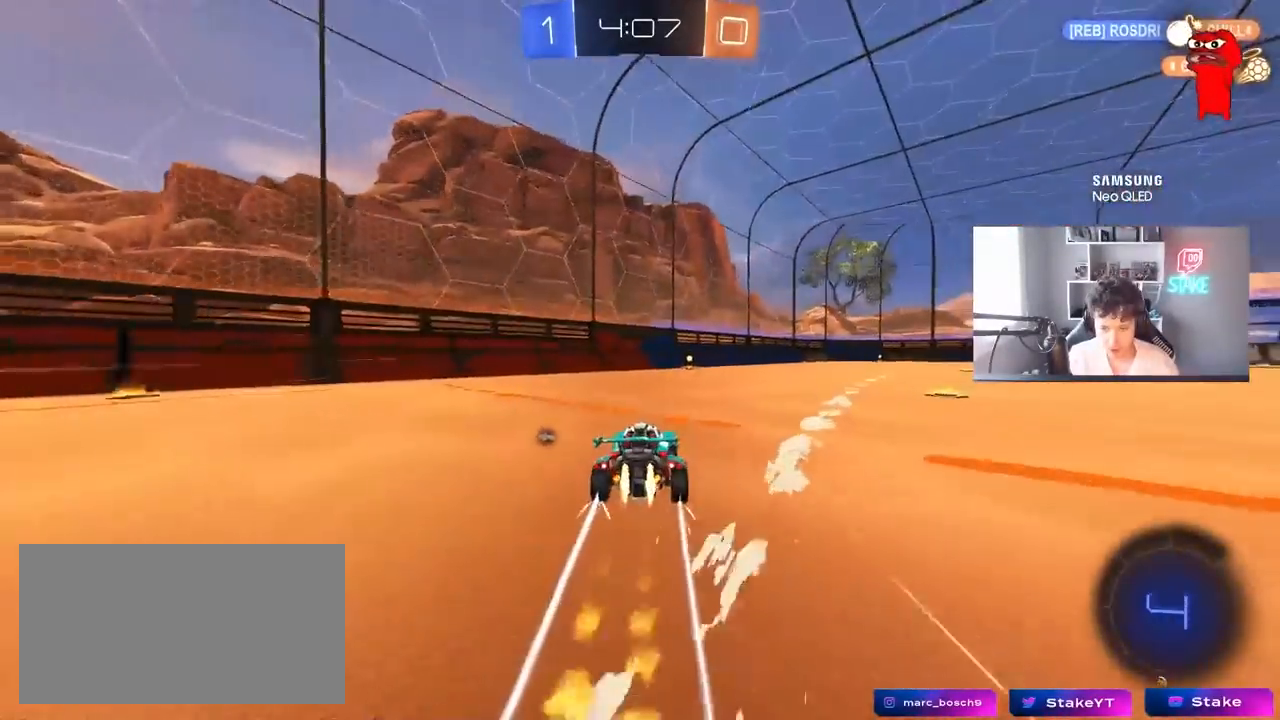
{"keys": ["w"], "mouse": [], "mouse_move": "still", "events": [[50, "mouse_left", "up"], [200, "space", "down"], [383, "space", "up"]]}
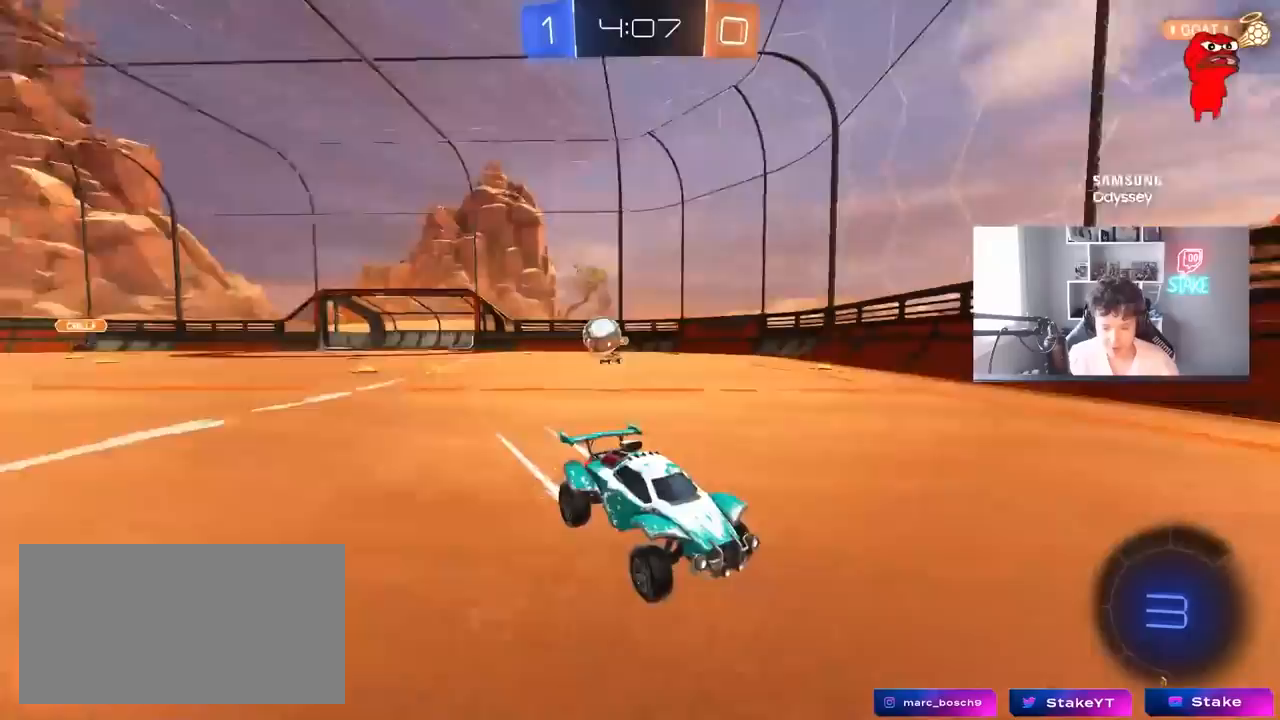
{"keys": ["w"], "mouse": [], "mouse_move": "still", "events": []}
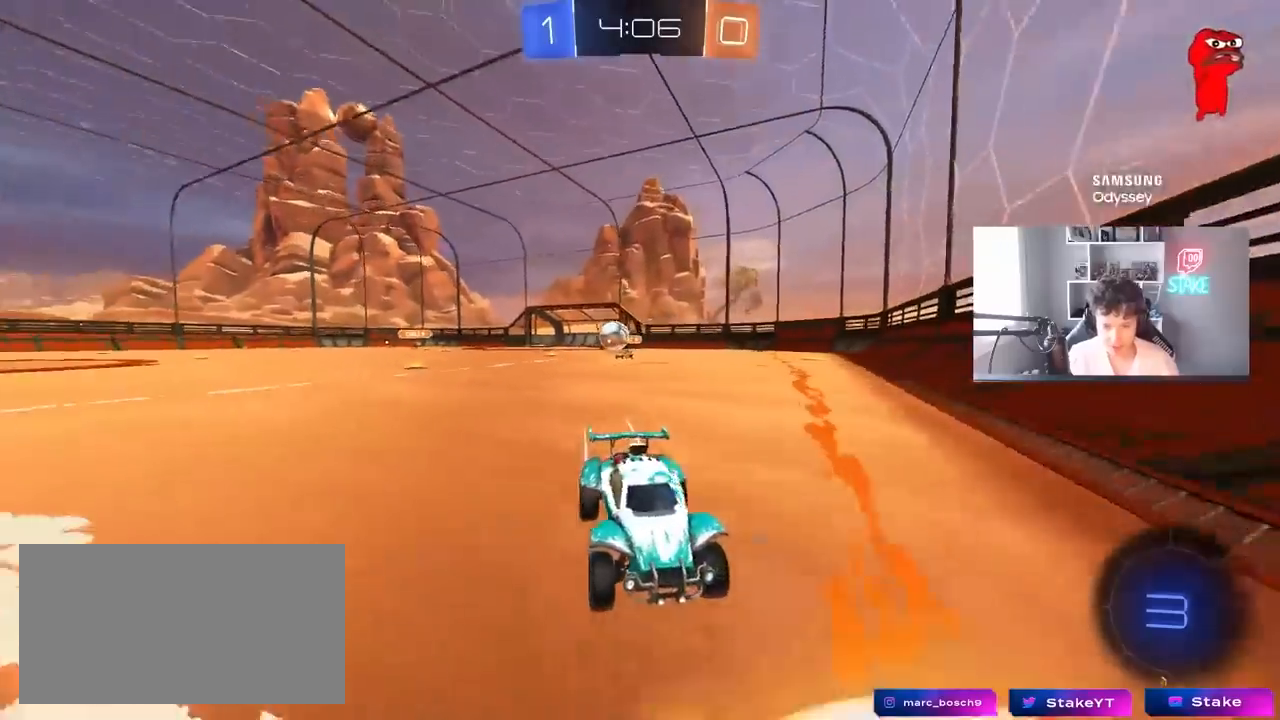
{"keys": ["w"], "mouse": [], "mouse_move": "still", "events": [[33, "d", "down"], [33, "shift", "down"], [133, "mouse_left", "down"], [183, "shift", "up"], [317, "d", "up"], [367, "mouse_left", "up"]]}
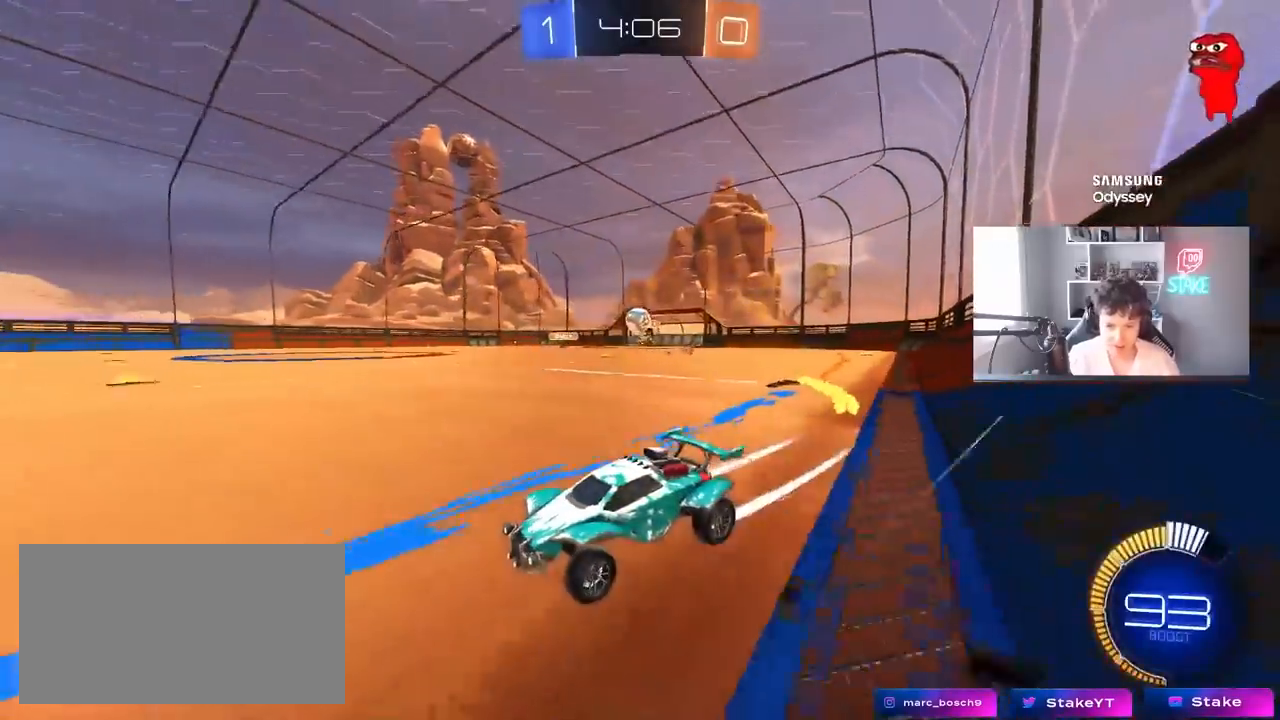
{"keys": ["w"], "mouse": [], "mouse_move": "still", "events": [[200, "d", "down"], [333, "d", "up"]]}